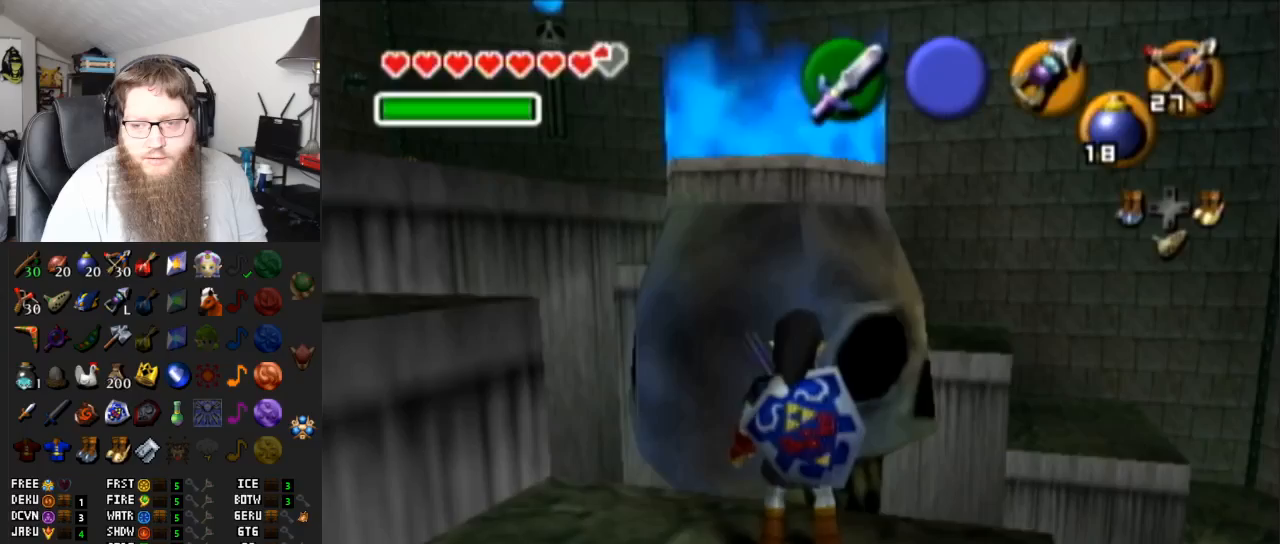
Gameplay with a controller (Nintendo layout); each line is a JSON object with the inputs held at the frame after it. "events" lists button and stick changes between this image and that frame as [ms after this image, input, new state], when the widget could be followed in between. Not read: L3 R3.
{"buttons": [], "left_stick": "center", "right_stick": "center", "events": [[83, "X", "down"], [217, "X", "up"]]}
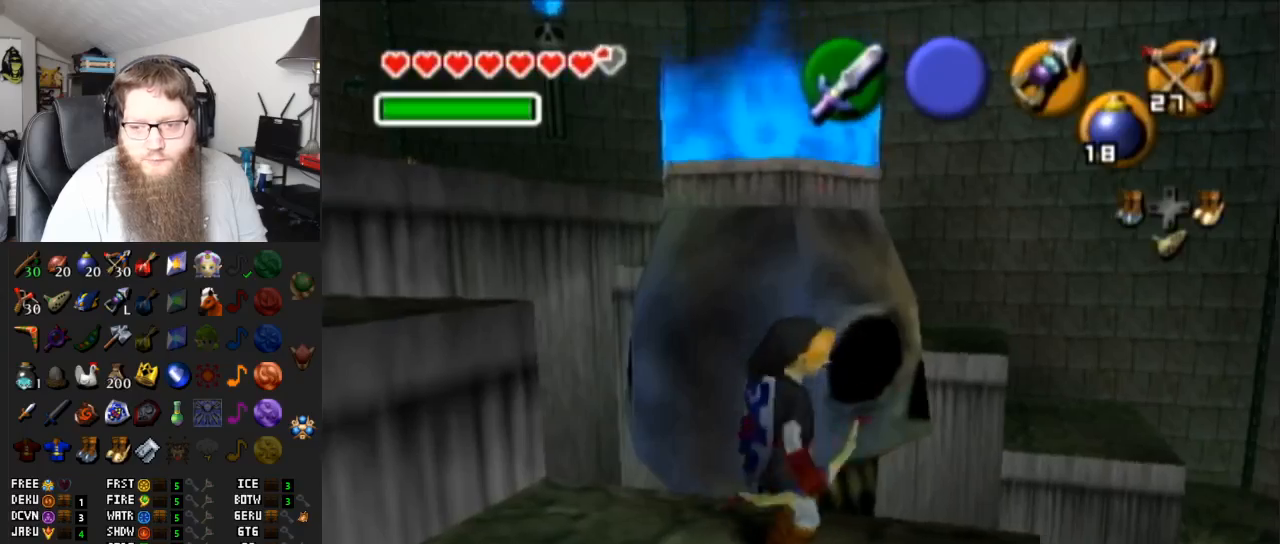
{"buttons": [], "left_stick": "down", "right_stick": "center", "events": [[183, "left_stick", "down"]]}
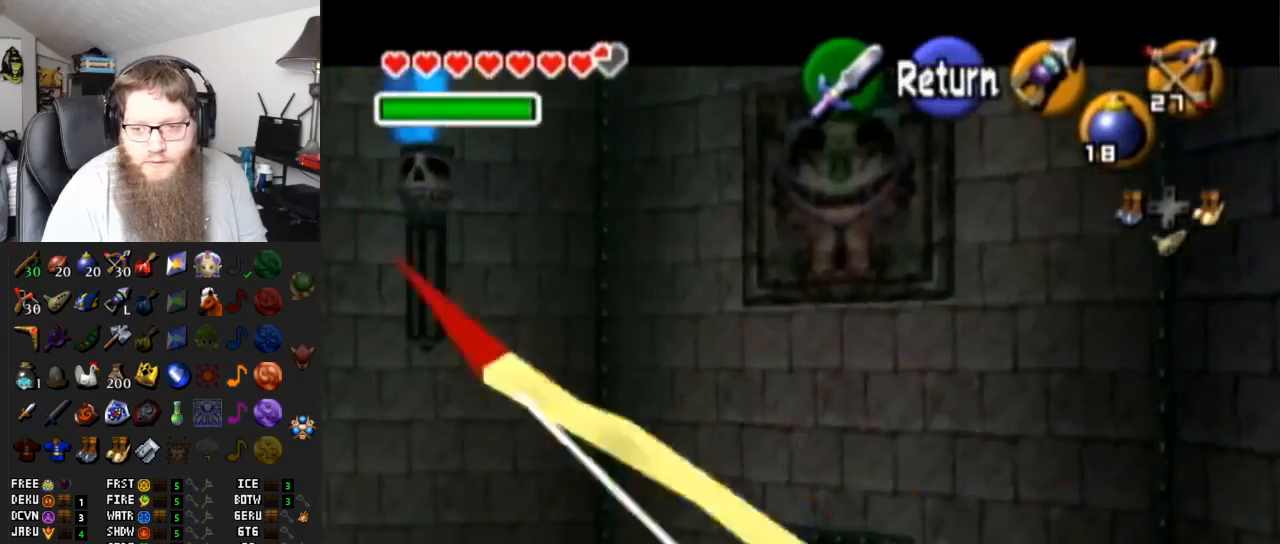
{"buttons": [], "left_stick": "center", "right_stick": "center", "events": [[17, "left_stick", "down-right"], [383, "left_stick", "center"]]}
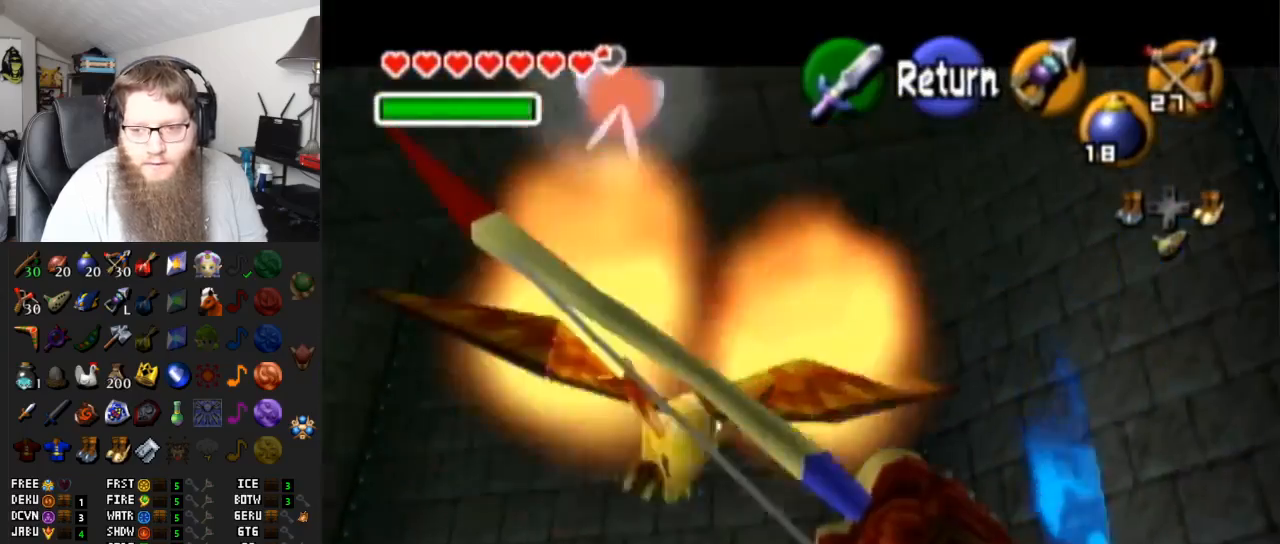
{"buttons": [], "left_stick": "center", "right_stick": "center", "events": [[67, "left_stick", "left"], [150, "left_stick", "center"], [400, "B", "down"], [500, "B", "up"]]}
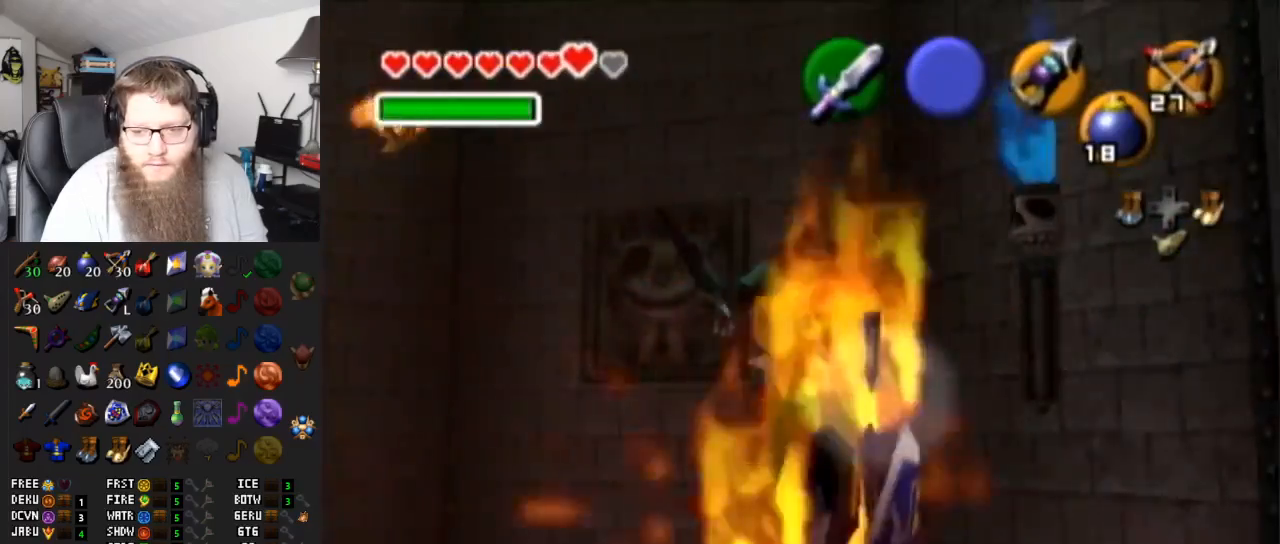
{"buttons": [], "left_stick": "center", "right_stick": "center", "events": [[167, "left_stick", "up"], [317, "B", "down"], [350, "left_stick", "center"], [450, "B", "up"]]}
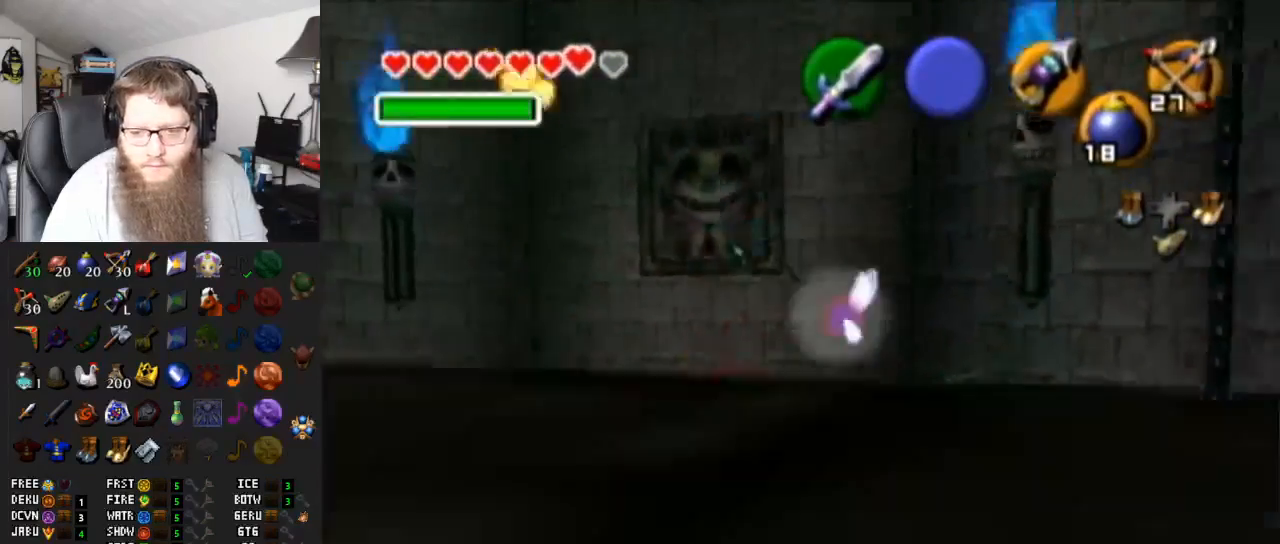
{"buttons": ["L1"], "left_stick": "center", "right_stick": "center", "events": [[50, "L1", "down"]]}
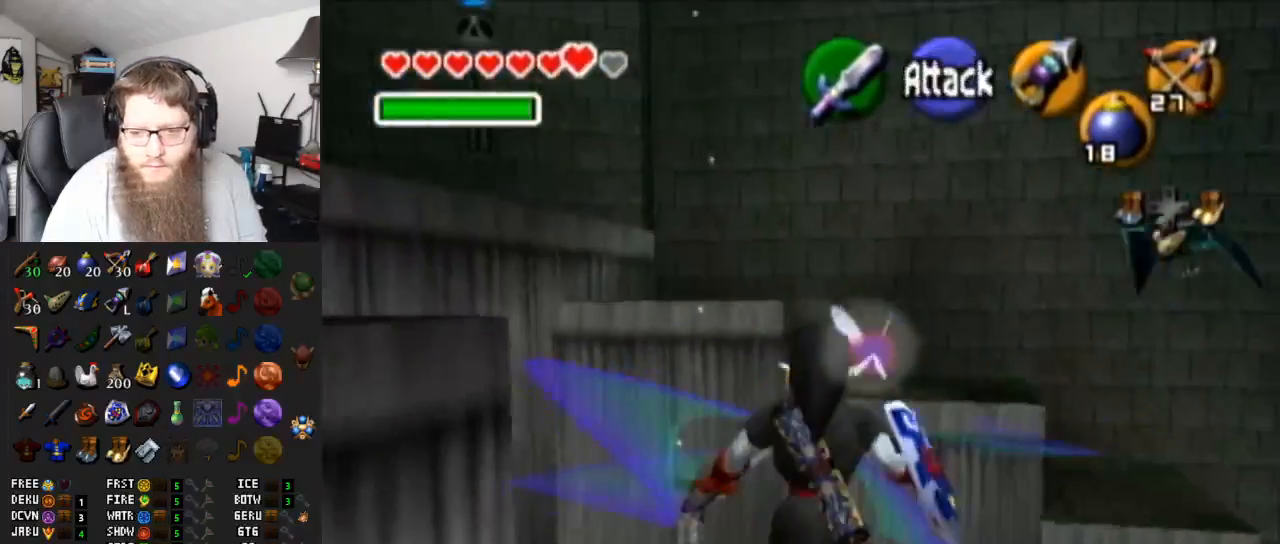
{"buttons": ["X", "L1"], "left_stick": "center", "right_stick": "center", "events": [[33, "L1", "up"], [133, "left_stick", "right"], [233, "L1", "down"], [233, "left_stick", "center"], [467, "X", "down"]]}
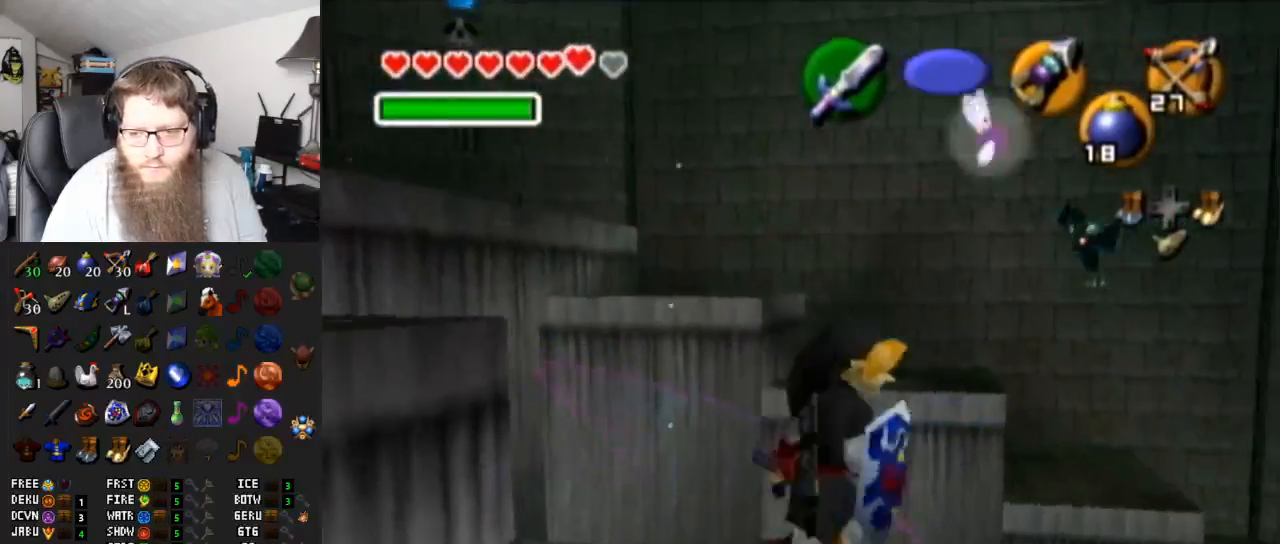
{"buttons": ["X", "L1"], "left_stick": "down-left", "right_stick": "center", "events": [[483, "left_stick", "down-left"]]}
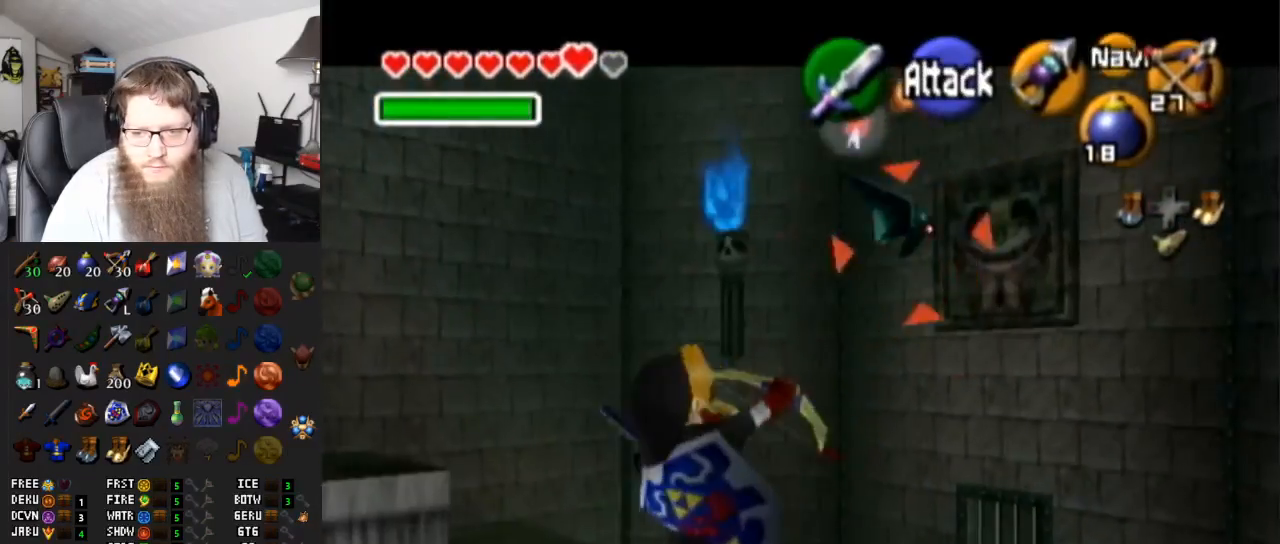
{"buttons": ["L1"], "left_stick": "center", "right_stick": "center", "events": [[17, "left_stick", "down"], [183, "left_stick", "center"], [217, "X", "up"]]}
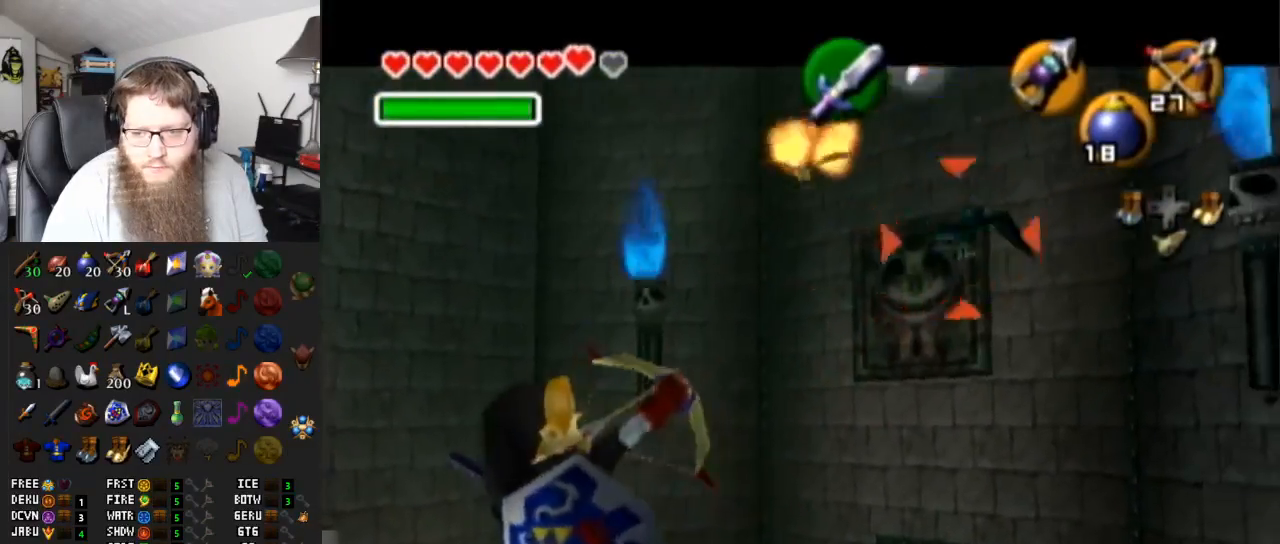
{"buttons": ["L1"], "left_stick": "center", "right_stick": "center", "events": [[117, "L1", "up"], [300, "L1", "down"]]}
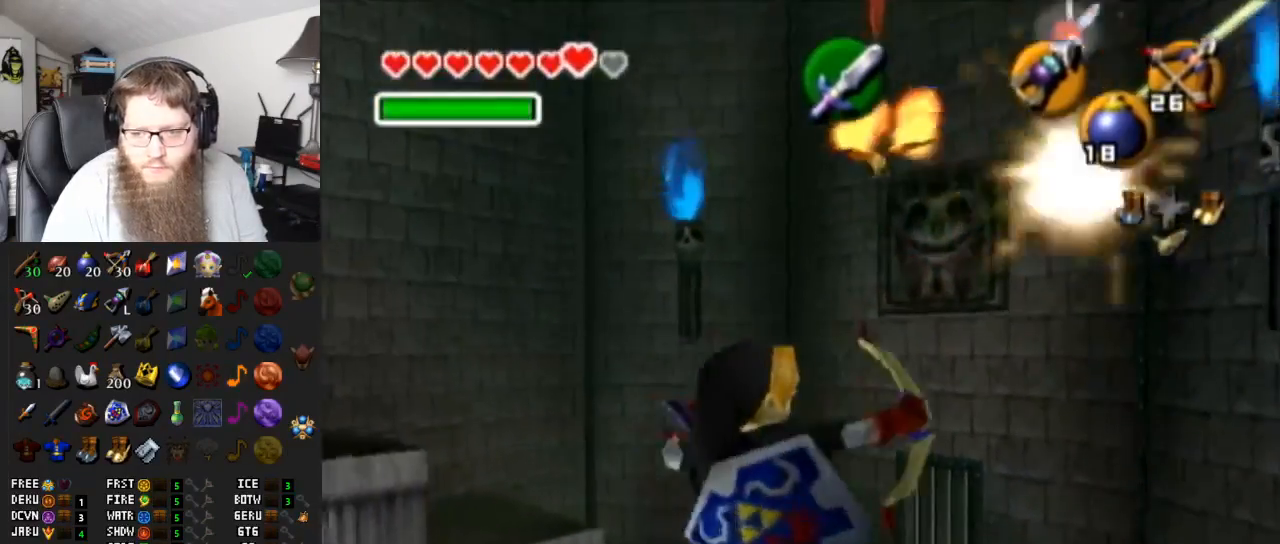
{"buttons": ["X", "L1"], "left_stick": "down-right", "right_stick": "center", "events": [[17, "X", "down"], [200, "left_stick", "down"], [400, "X", "up"], [400, "left_stick", "down-right"], [467, "X", "down"]]}
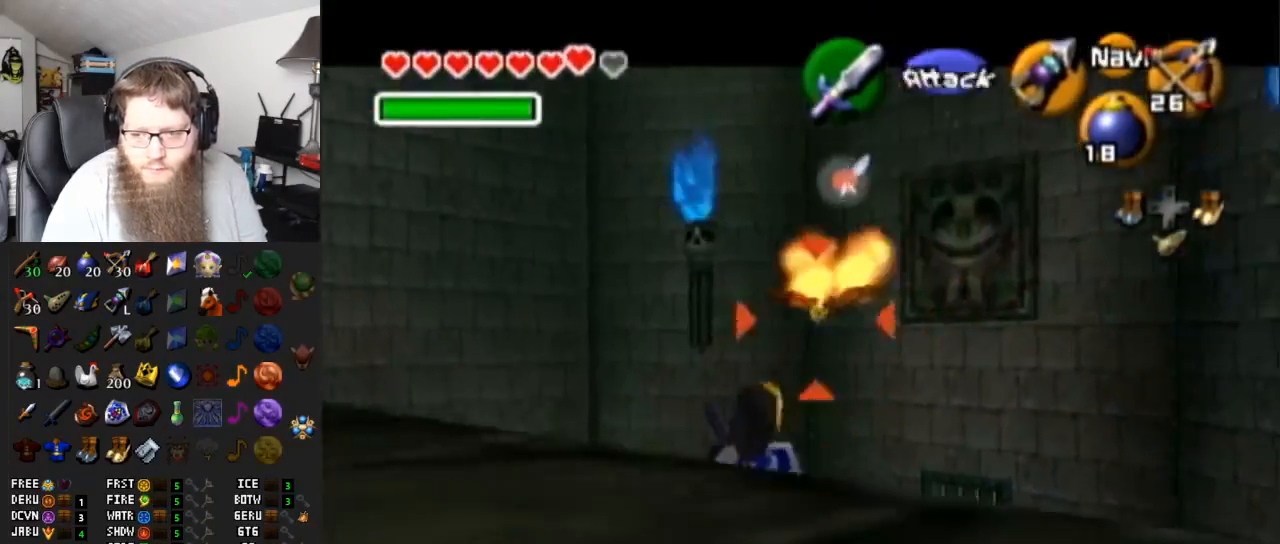
{"buttons": ["X", "L1"], "left_stick": "down-right", "right_stick": "center", "events": []}
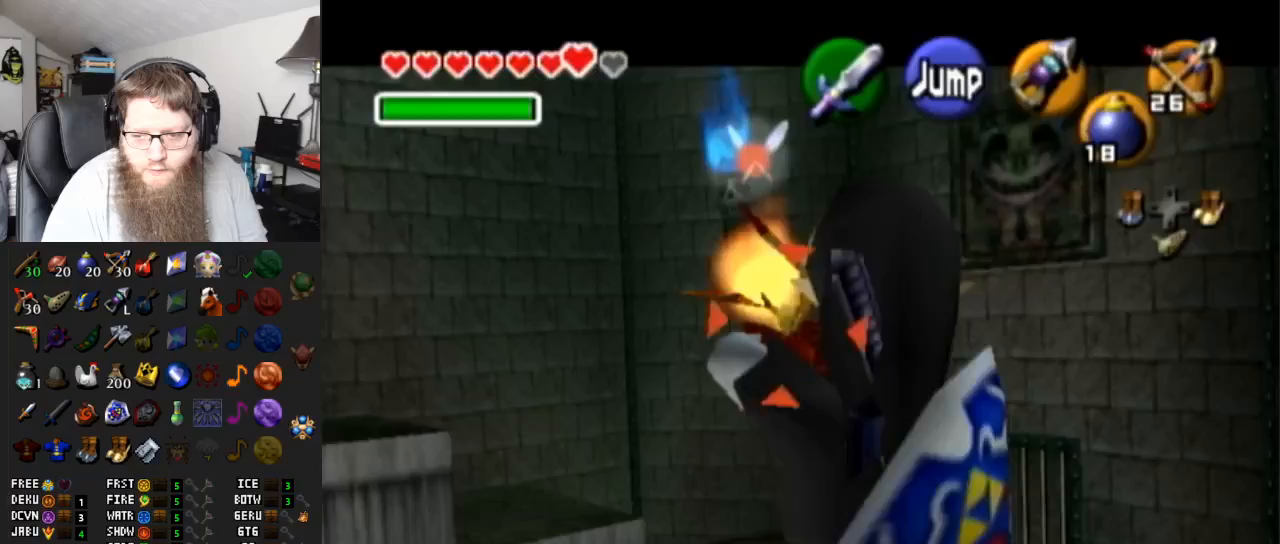
{"buttons": ["L1"], "left_stick": "center", "right_stick": "center", "events": [[183, "X", "up"], [183, "left_stick", "center"]]}
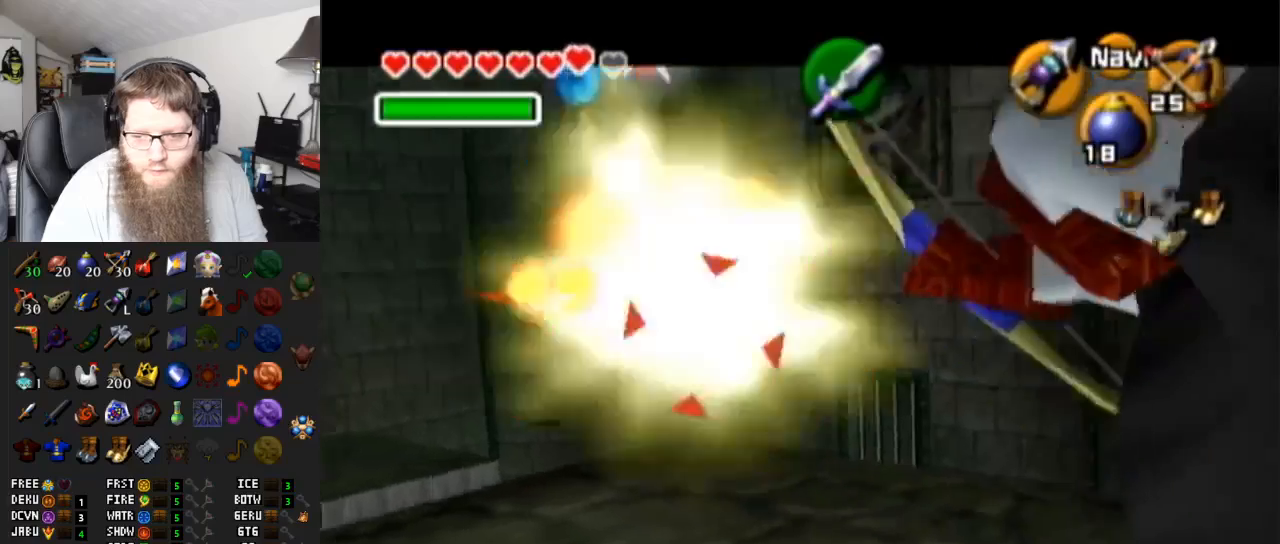
{"buttons": [], "left_stick": "center", "right_stick": "center", "events": [[67, "L1", "up"], [67, "left_stick", "up"], [417, "left_stick", "center"]]}
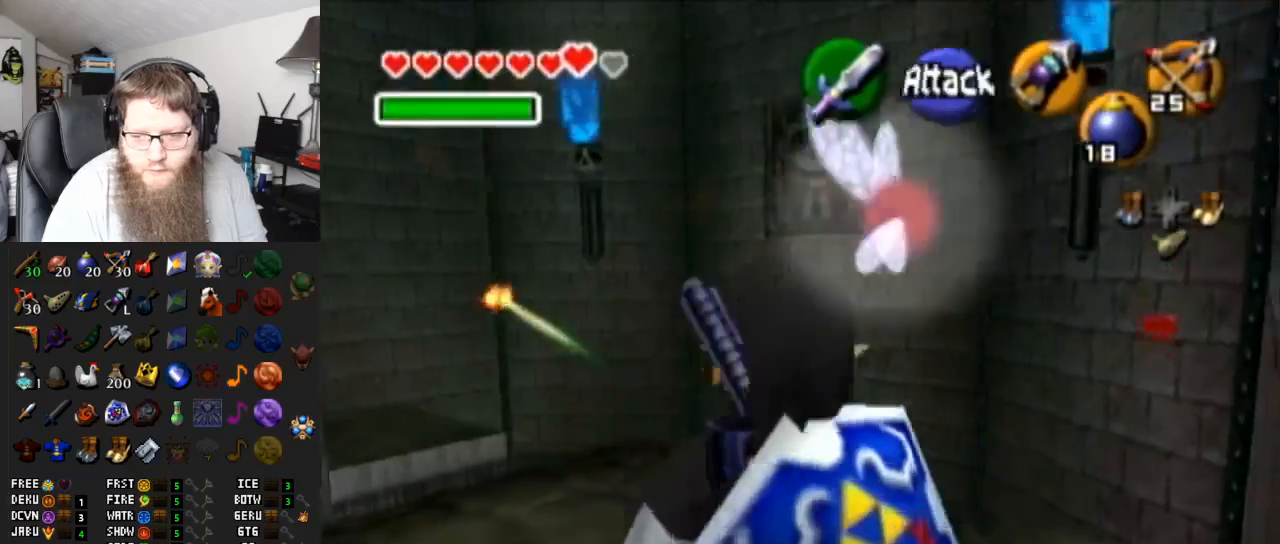
{"buttons": [], "left_stick": "center", "right_stick": "center", "events": [[150, "left_stick", "down-left"], [267, "X", "down"], [267, "left_stick", "center"], [367, "X", "up"]]}
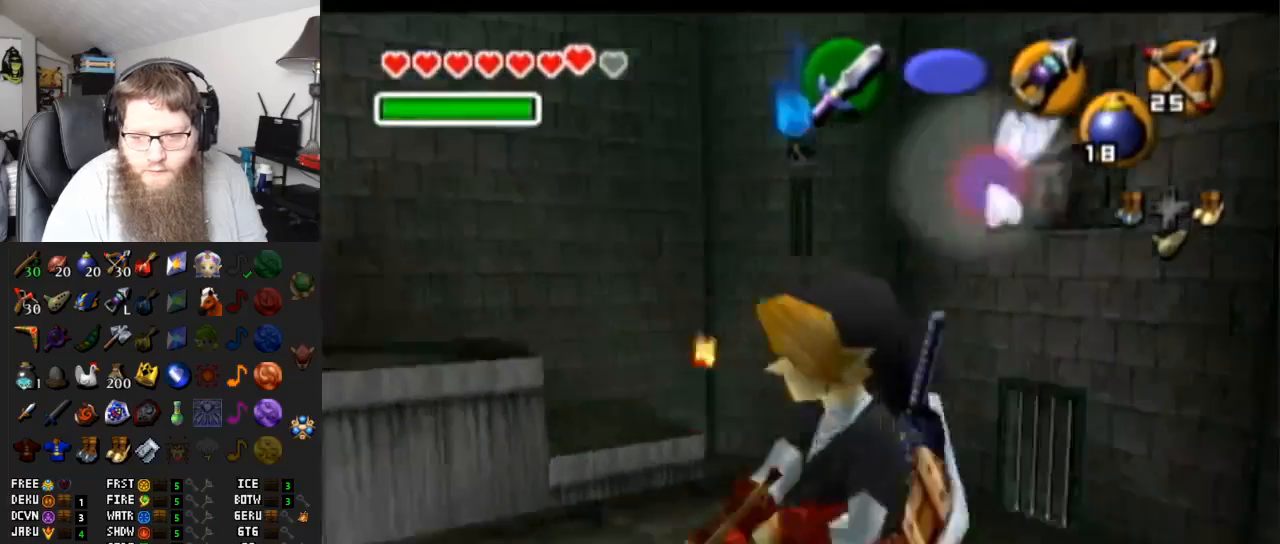
{"buttons": ["X"], "left_stick": "down", "right_stick": "center", "events": [[233, "X", "down"], [283, "left_stick", "down"]]}
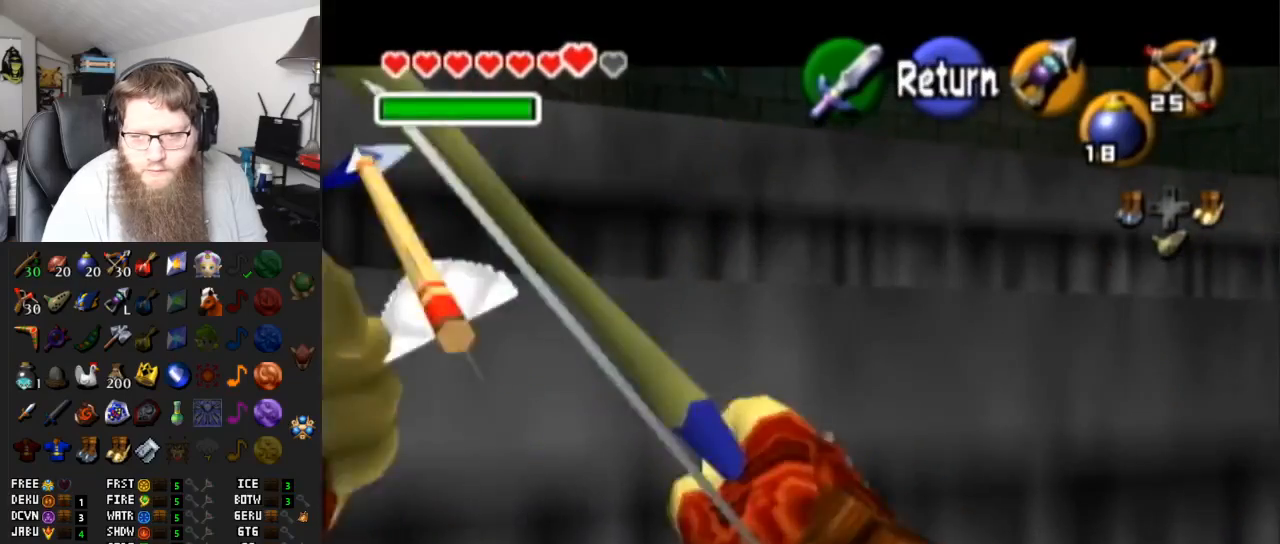
{"buttons": ["X"], "left_stick": "left", "right_stick": "center", "events": [[117, "left_stick", "center"], [400, "left_stick", "left"]]}
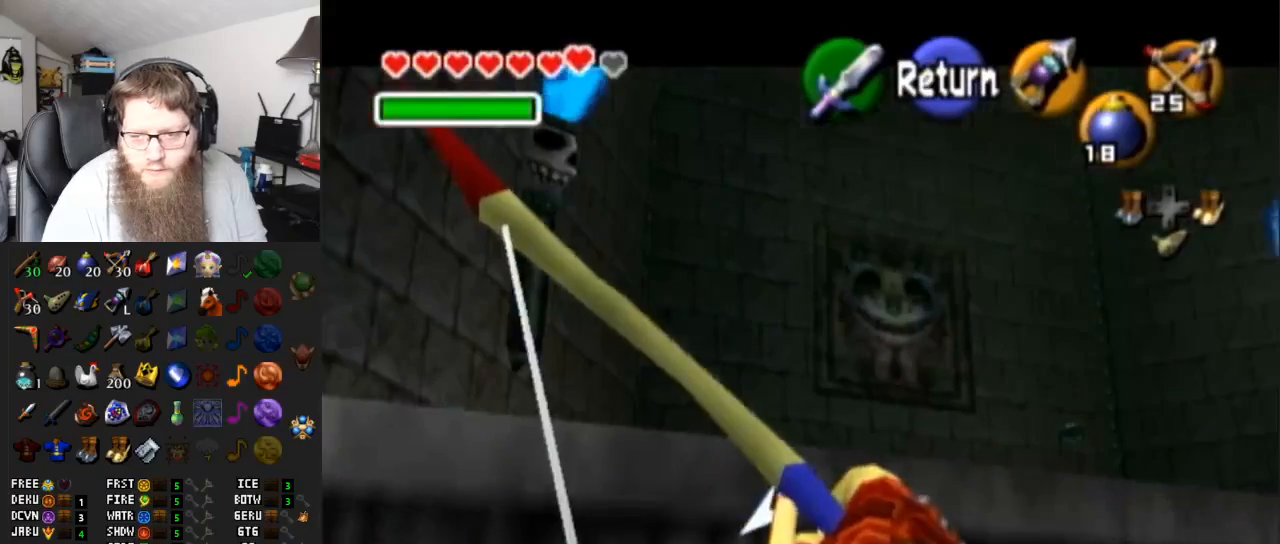
{"buttons": ["X"], "left_stick": "center", "right_stick": "center", "events": [[33, "left_stick", "center"], [333, "left_stick", "up-left"], [450, "left_stick", "center"]]}
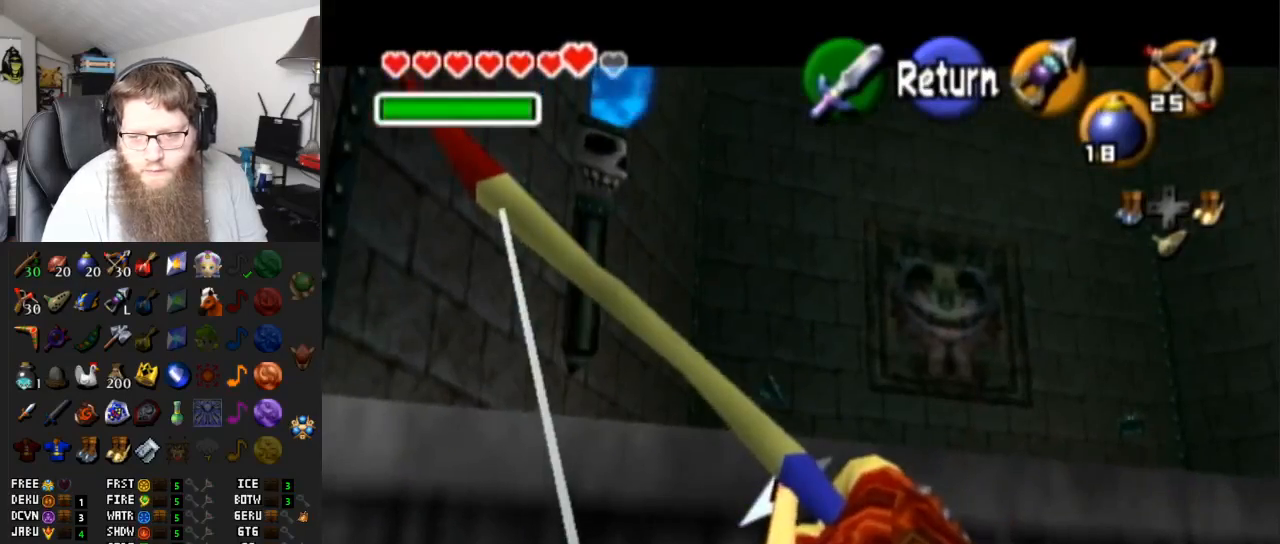
{"buttons": ["X"], "left_stick": "right", "right_stick": "center", "events": [[17, "X", "up"], [200, "X", "down"], [300, "left_stick", "right"]]}
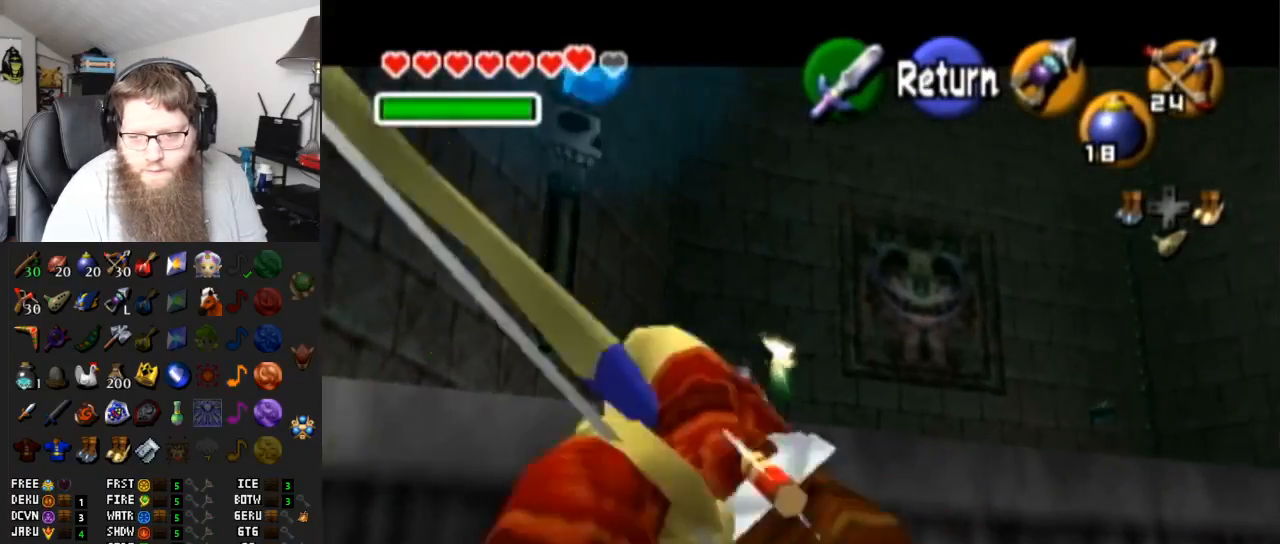
{"buttons": ["X"], "left_stick": "center", "right_stick": "center", "events": [[33, "left_stick", "center"], [117, "left_stick", "left"], [450, "left_stick", "center"]]}
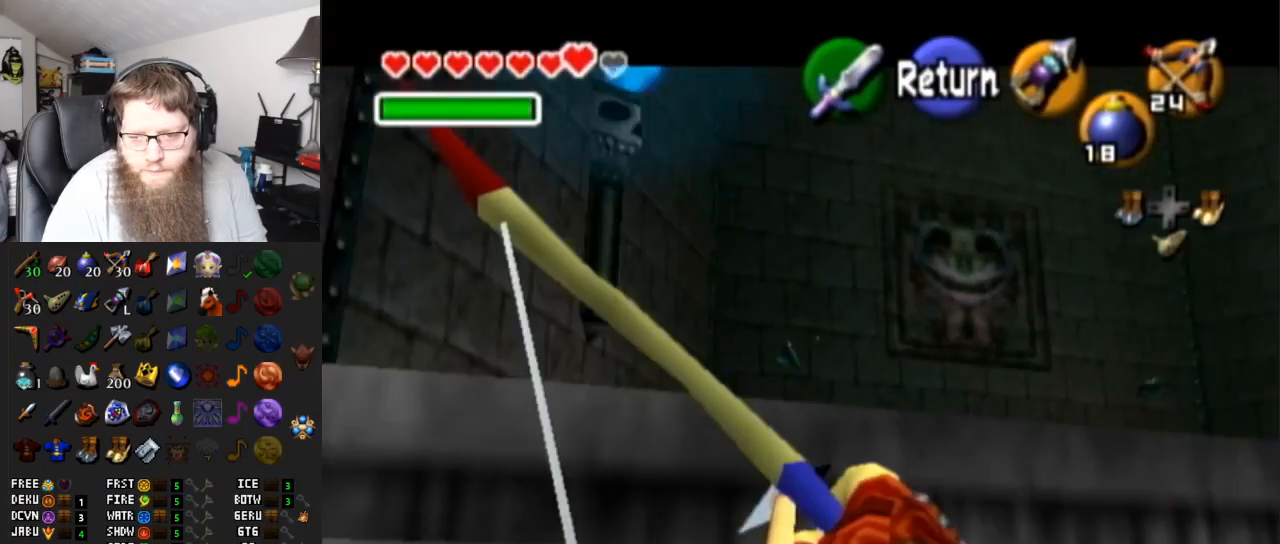
{"buttons": [], "left_stick": "center", "right_stick": "center", "events": [[200, "left_stick", "right"], [333, "left_stick", "center"], [383, "X", "up"]]}
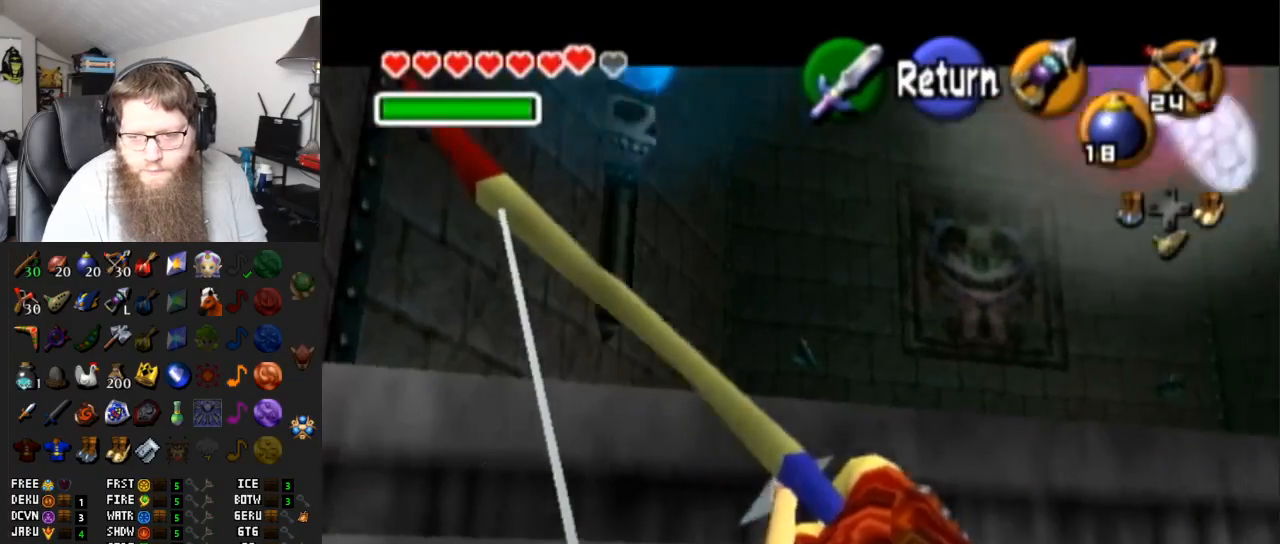
{"buttons": ["X"], "left_stick": "right", "right_stick": "center", "events": [[117, "X", "down"], [333, "left_stick", "right"]]}
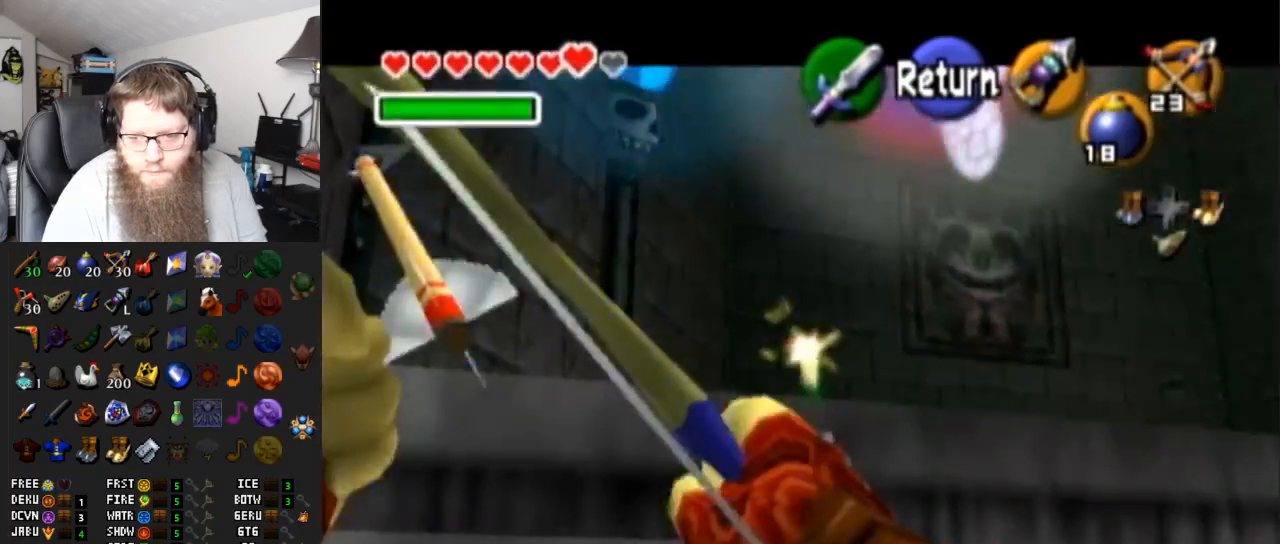
{"buttons": ["X"], "left_stick": "center", "right_stick": "center", "events": [[217, "left_stick", "center"]]}
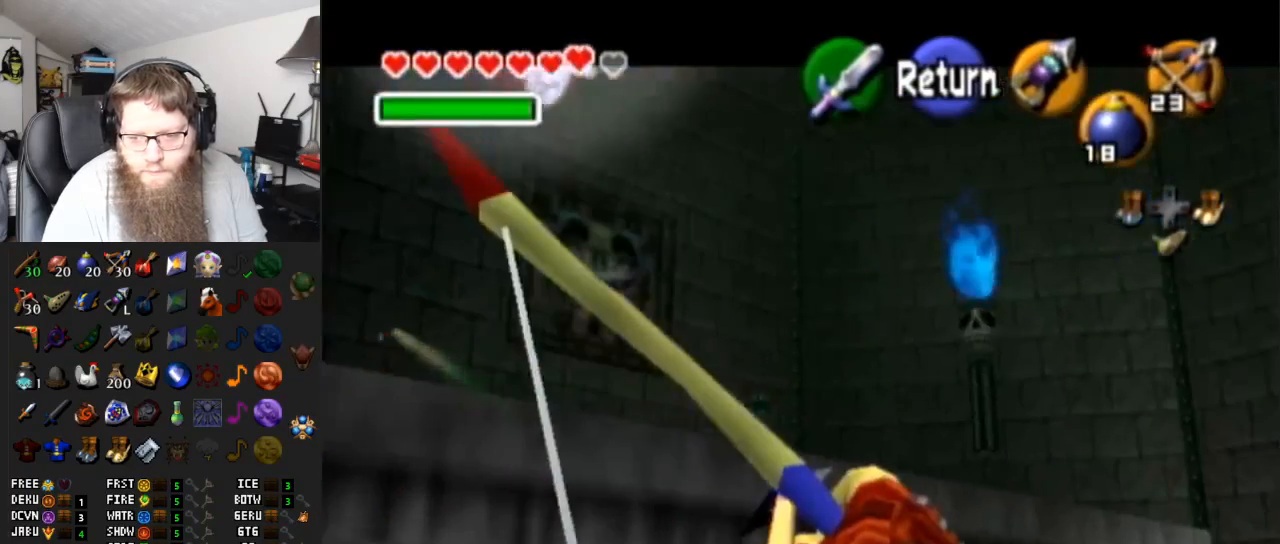
{"buttons": ["X"], "left_stick": "center", "right_stick": "center", "events": [[67, "left_stick", "up-left"], [183, "left_stick", "center"]]}
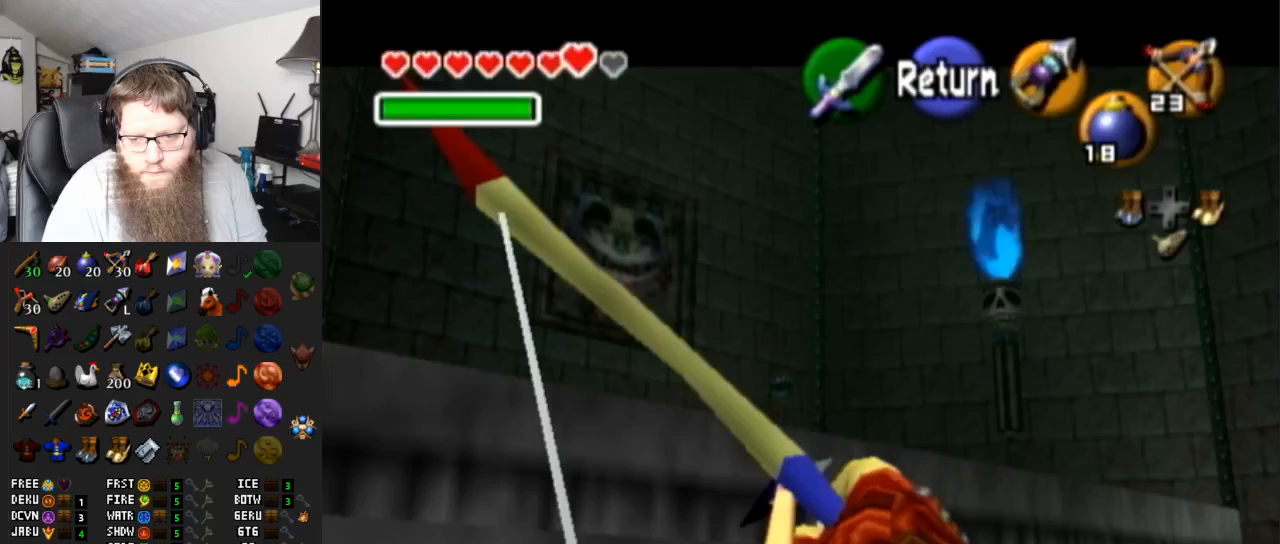
{"buttons": [], "left_stick": "center", "right_stick": "center", "events": [[100, "left_stick", "up"], [183, "left_stick", "center"], [200, "X", "up"]]}
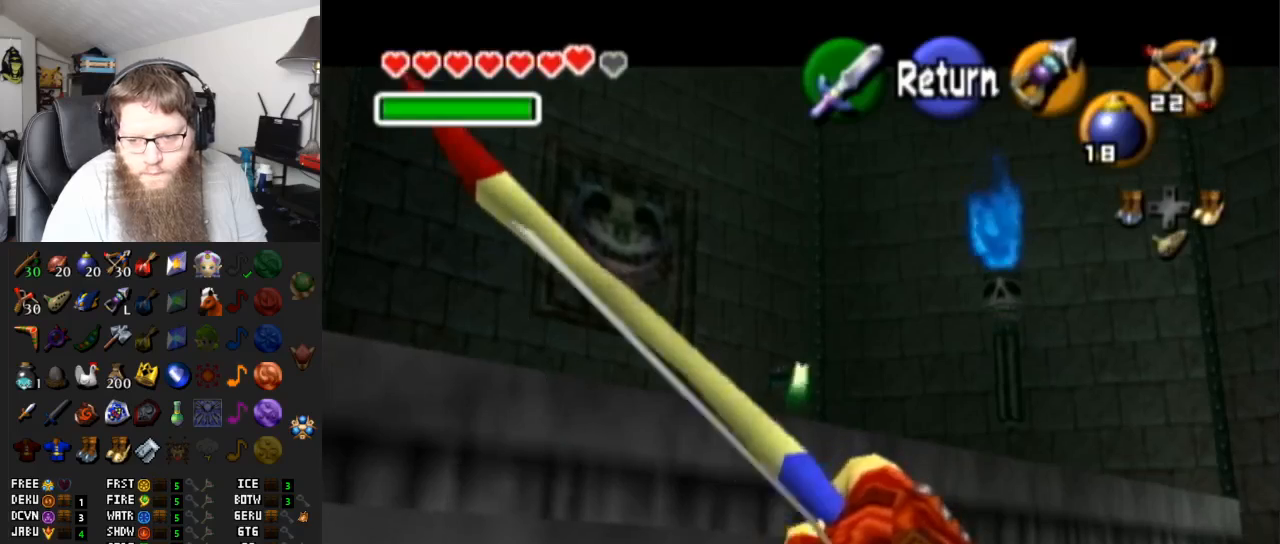
{"buttons": [], "left_stick": "center", "right_stick": "center", "events": [[83, "A", "down"], [267, "A", "up"]]}
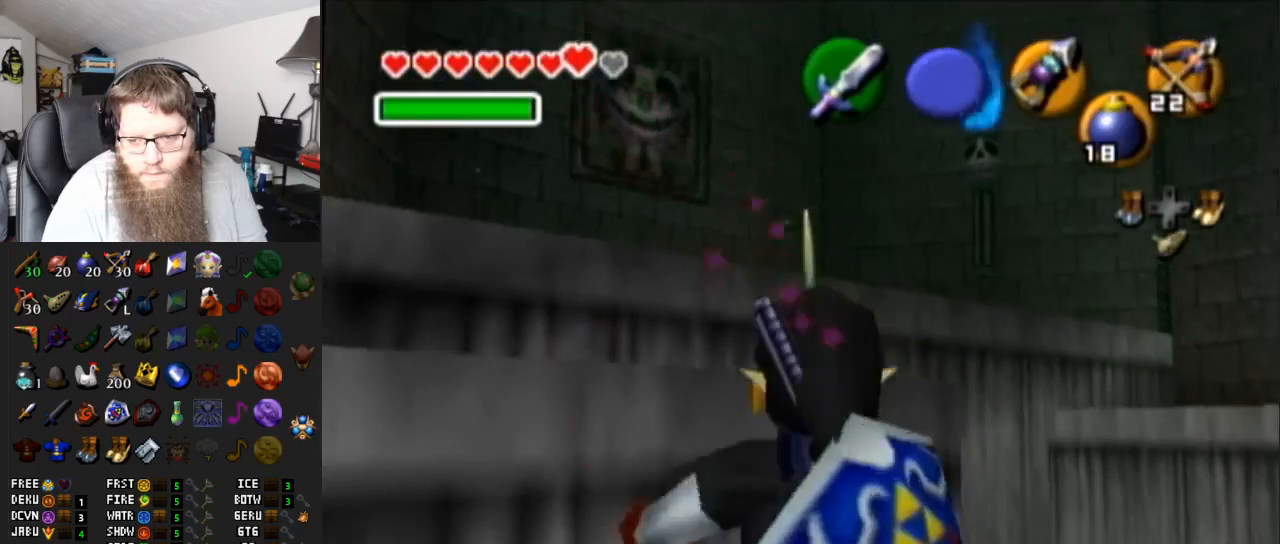
{"buttons": ["X"], "left_stick": "center", "right_stick": "center", "events": [[33, "L1", "down"], [400, "L1", "up"], [400, "X", "down"]]}
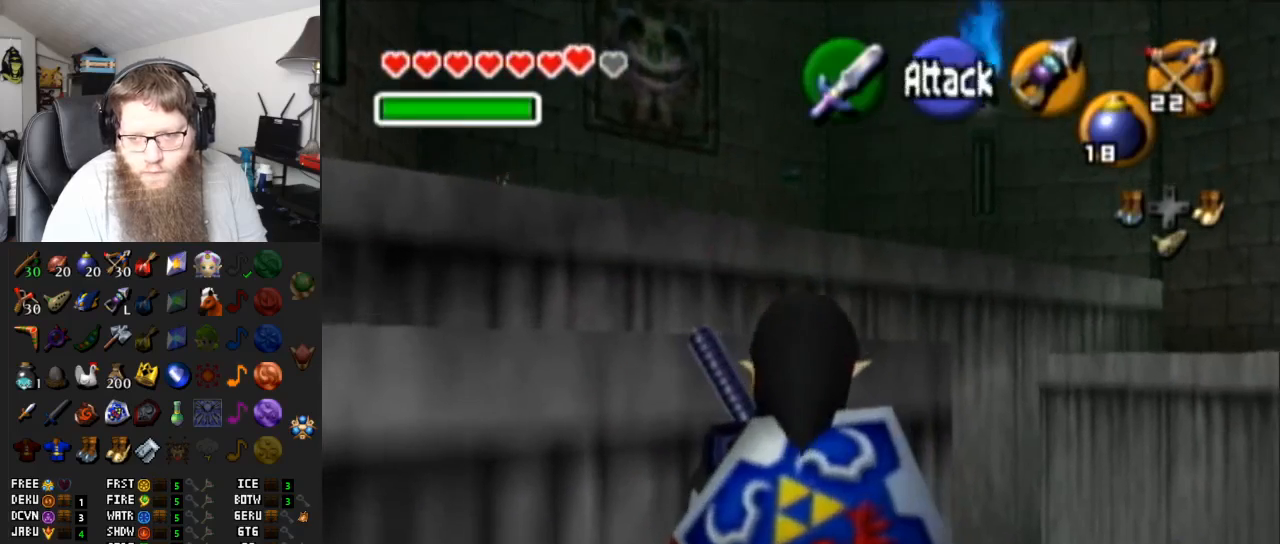
{"buttons": ["X"], "left_stick": "down-left", "right_stick": "center", "events": [[50, "X", "up"], [433, "X", "down"], [483, "left_stick", "down-left"]]}
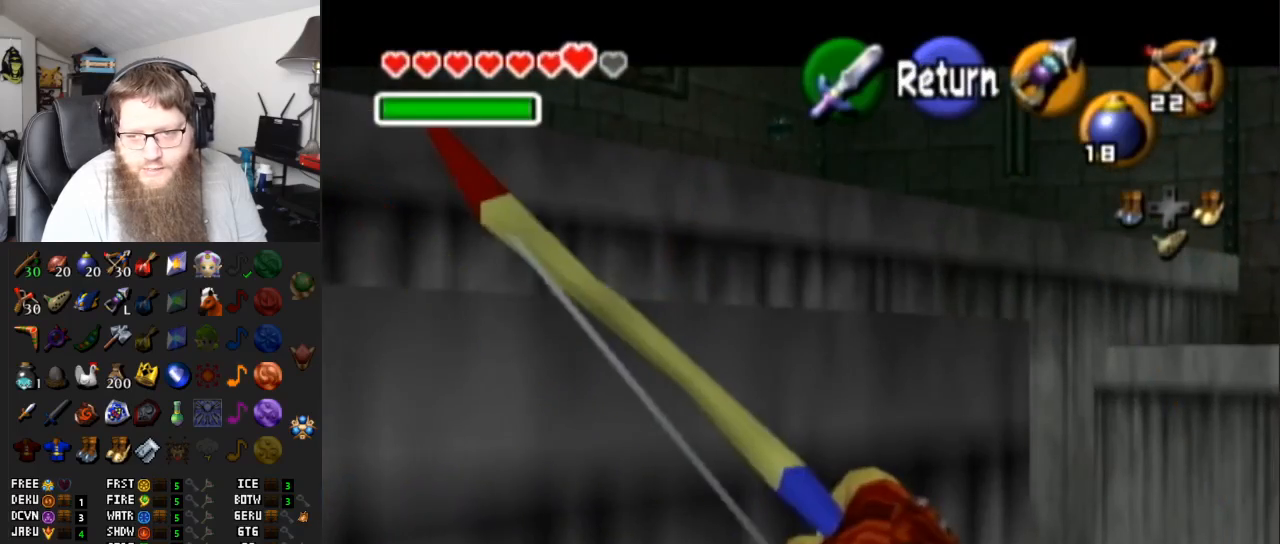
{"buttons": ["X"], "left_stick": "center", "right_stick": "center", "events": [[83, "left_stick", "down"], [267, "left_stick", "center"]]}
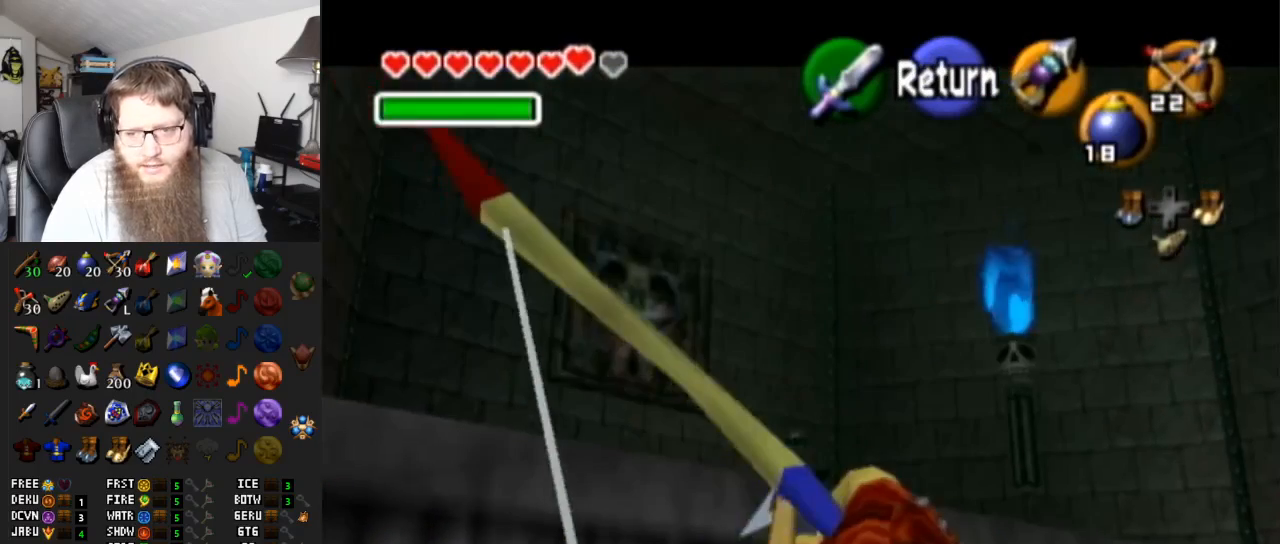
{"buttons": ["X"], "left_stick": "center", "right_stick": "center", "events": [[83, "left_stick", "up-left"], [217, "left_stick", "center"]]}